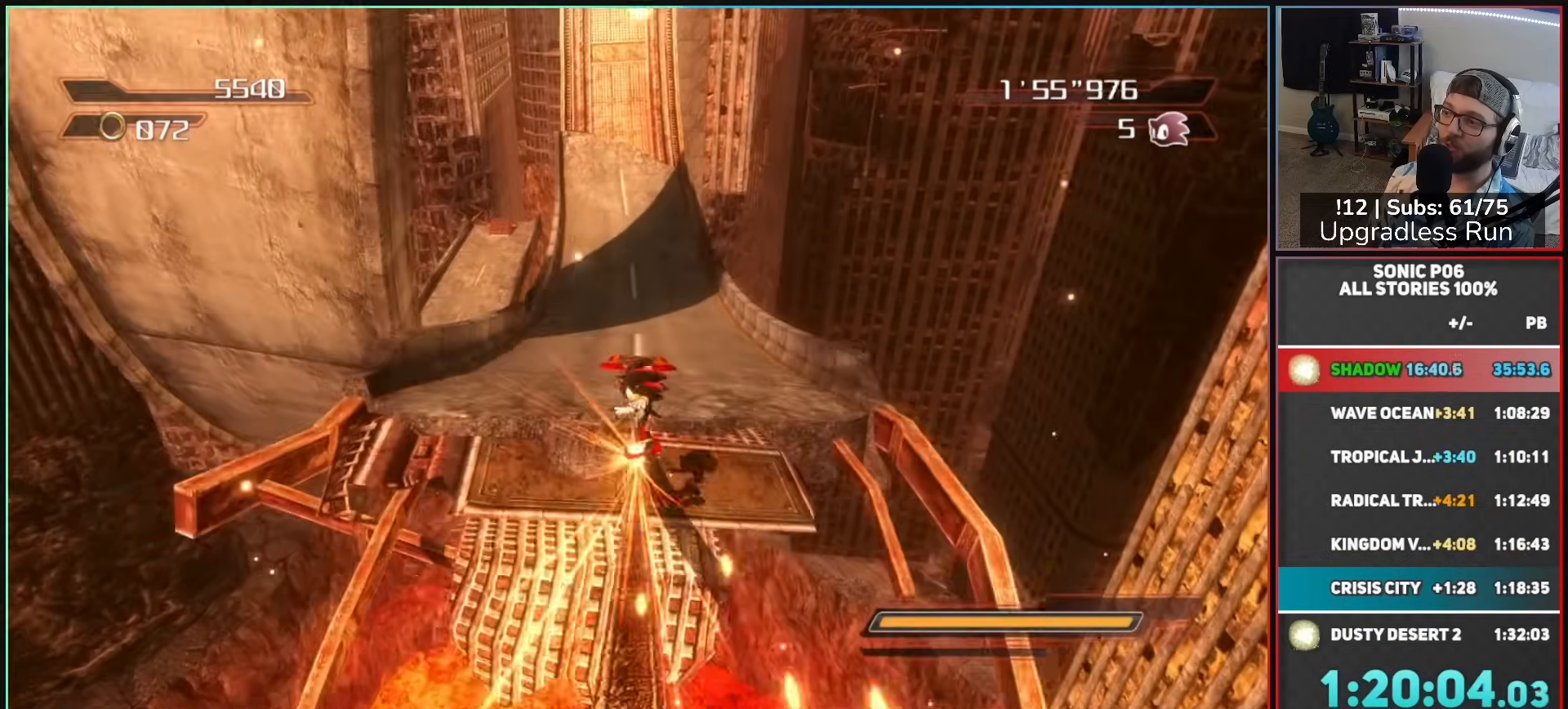
Gameplay with a controller (Xbox layout); each line is a JSON object with the inputs held at the frame after it. "events" lists button and stick changes between this image and that frame as [ms after this image, input, new state], when the widget could be followed in between.
{"buttons": [], "left_stick": "up", "right_stick": "center", "events": []}
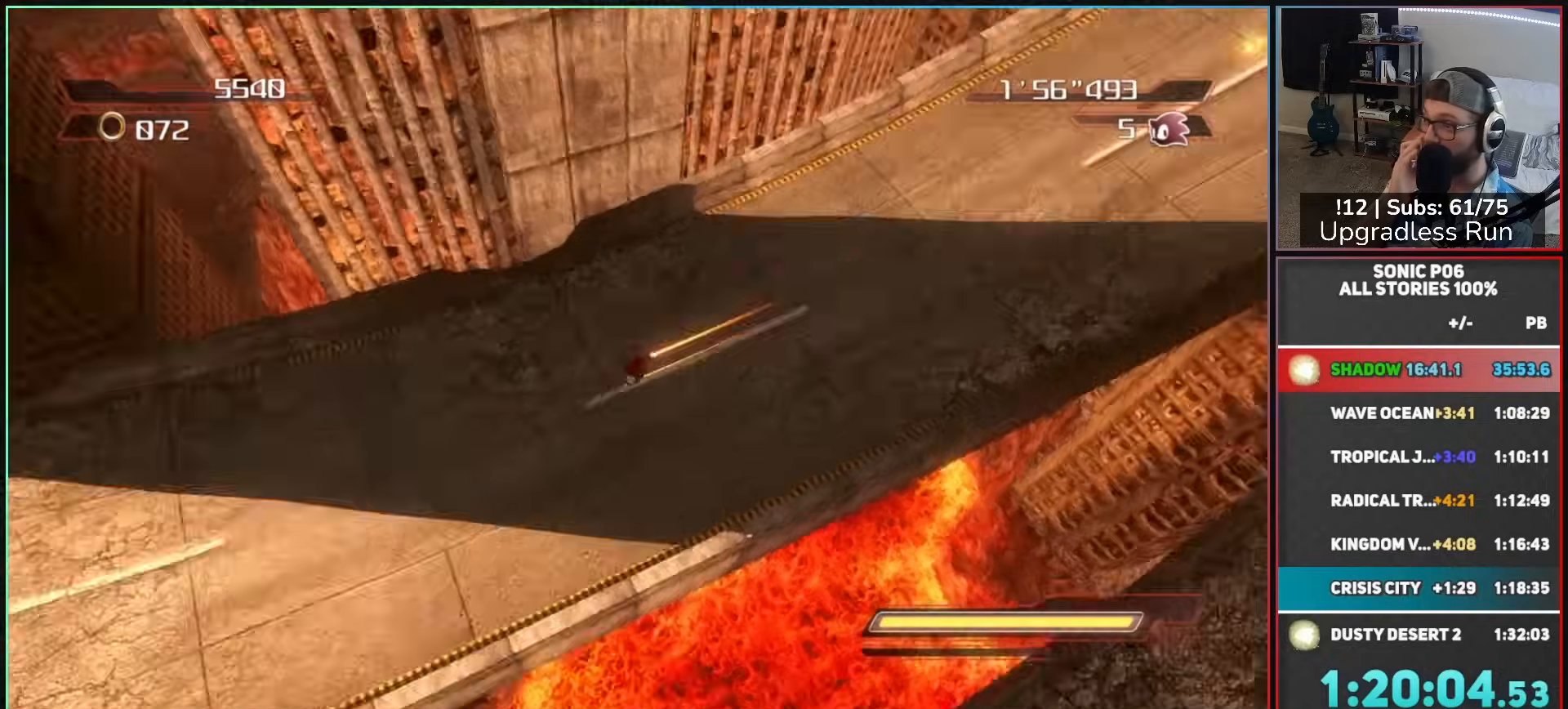
{"buttons": [], "left_stick": "up", "right_stick": "center", "events": []}
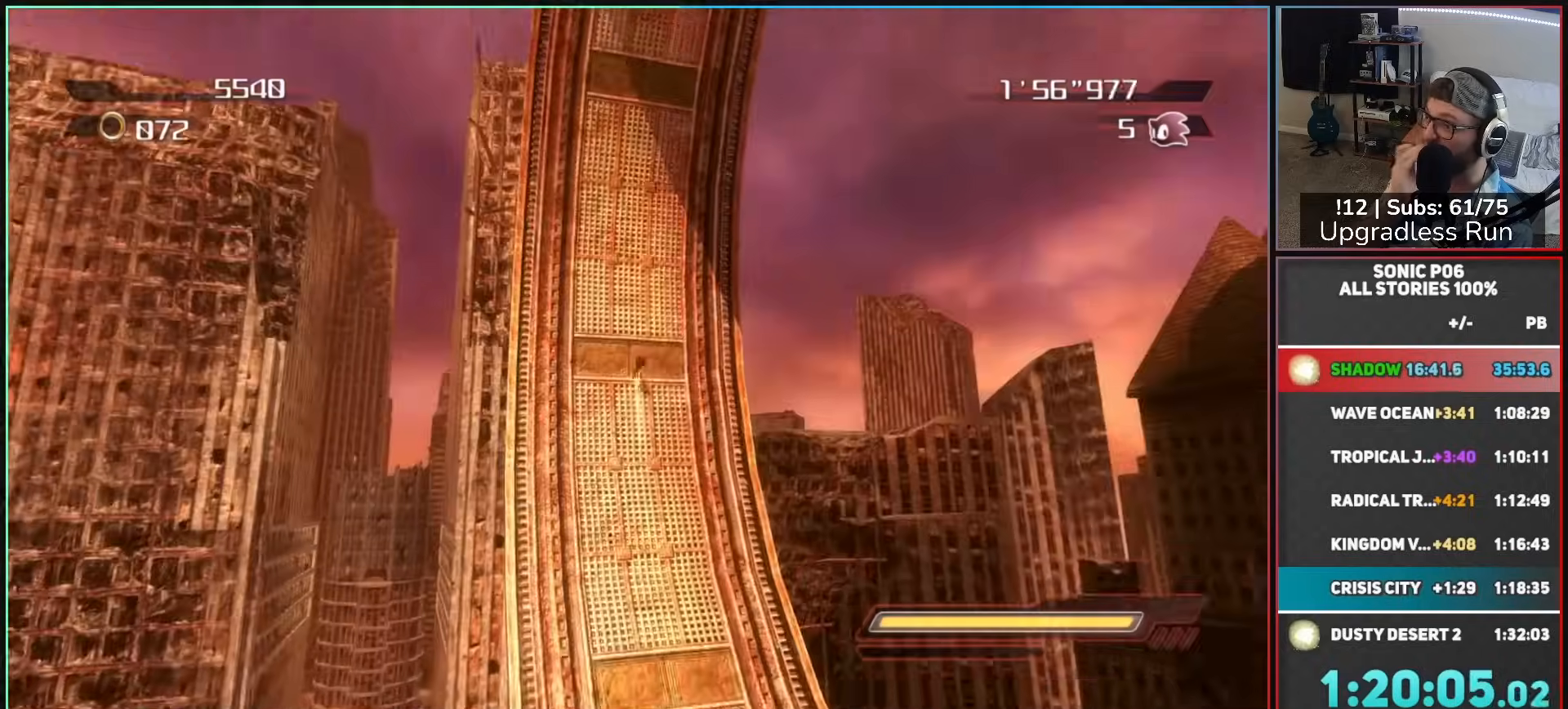
{"buttons": [], "left_stick": "up", "right_stick": "center", "events": []}
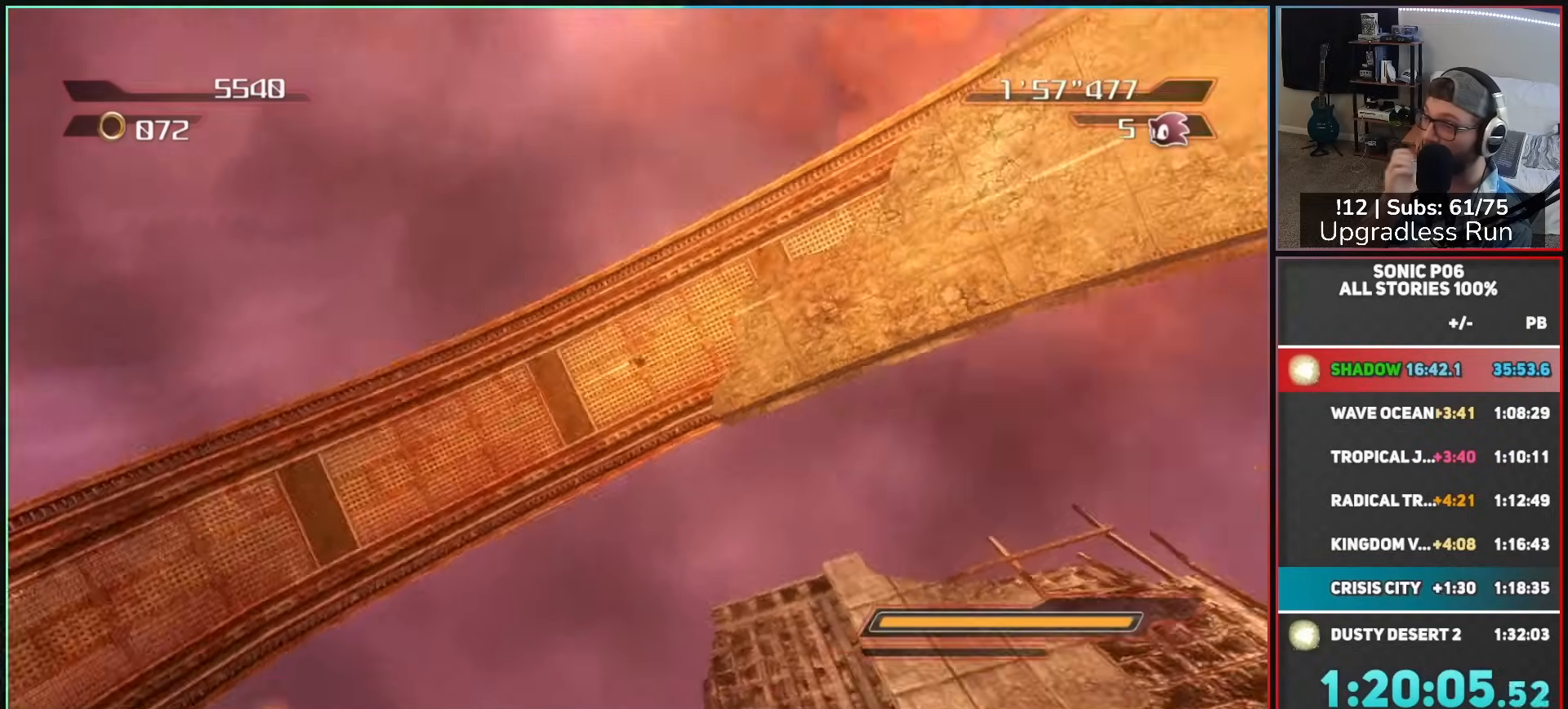
{"buttons": [], "left_stick": "up", "right_stick": "center", "events": []}
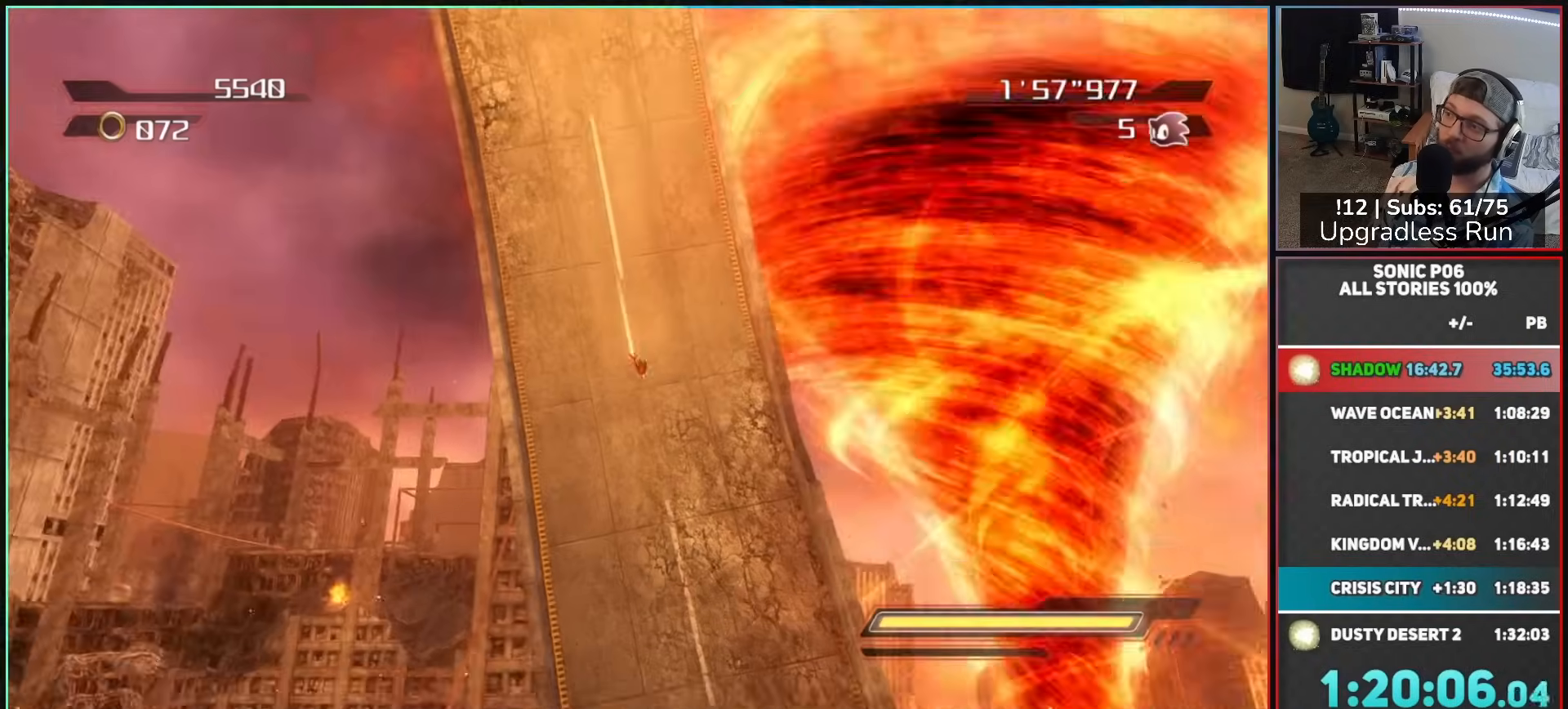
{"buttons": [], "left_stick": "up", "right_stick": "center", "events": []}
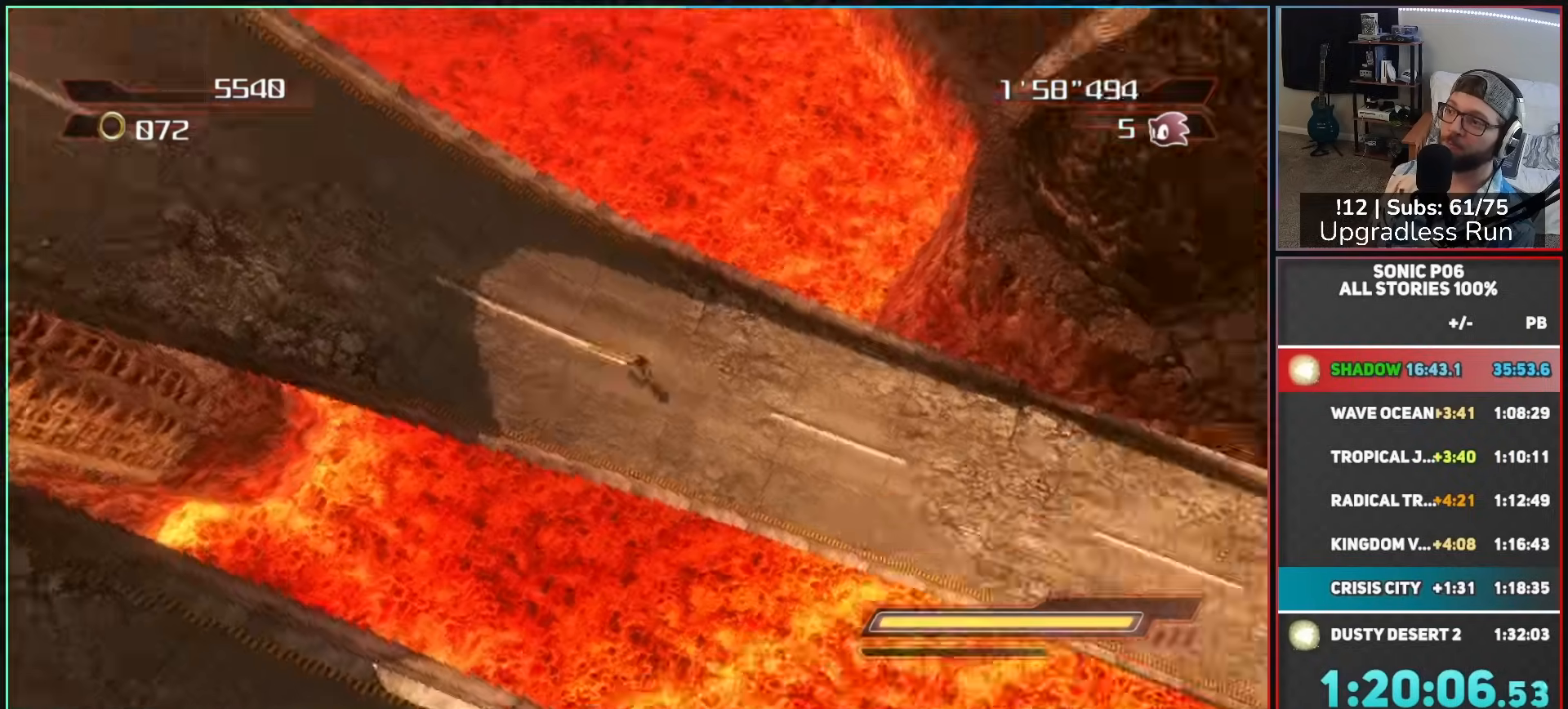
{"buttons": [], "left_stick": "up", "right_stick": "center", "events": []}
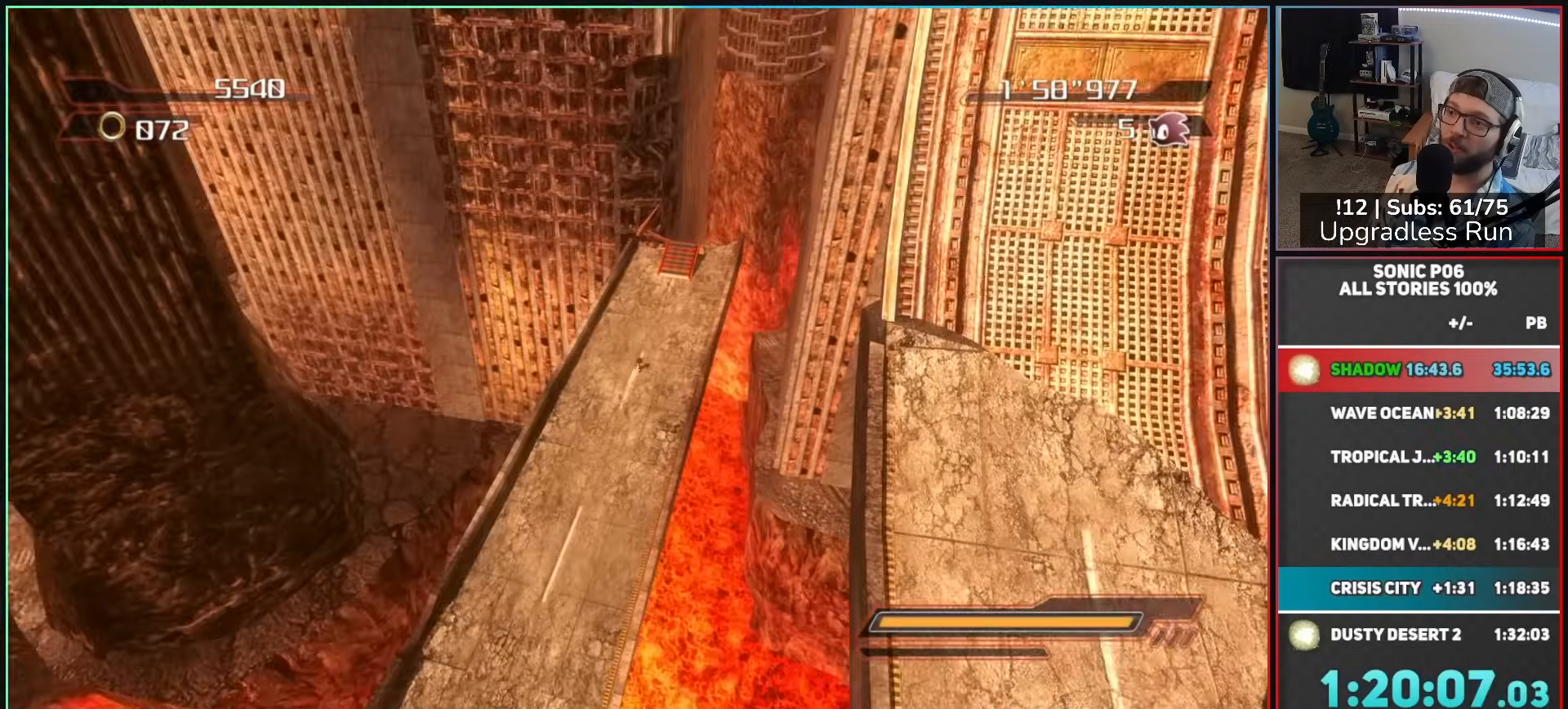
{"buttons": [], "left_stick": "up", "right_stick": "center", "events": []}
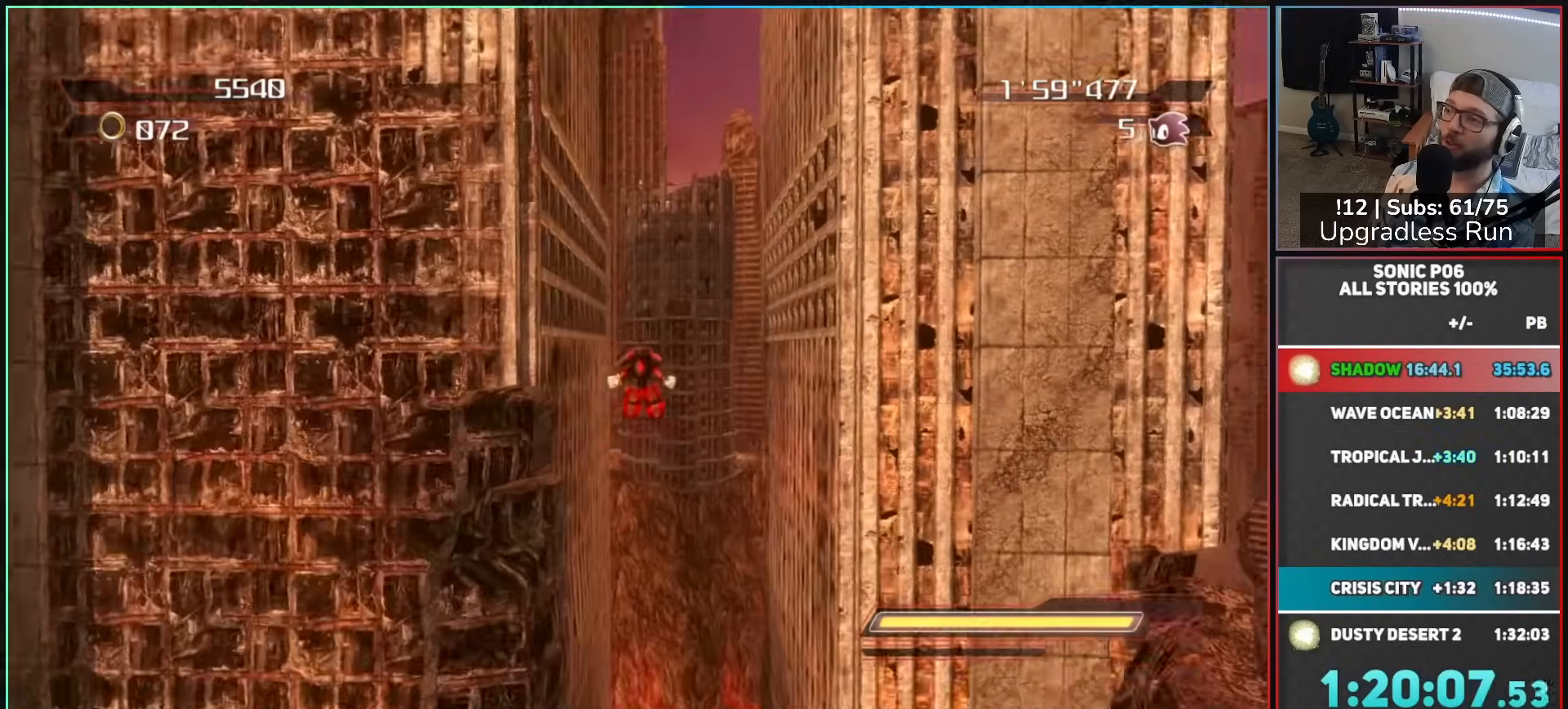
{"buttons": [], "left_stick": "up", "right_stick": "center", "events": []}
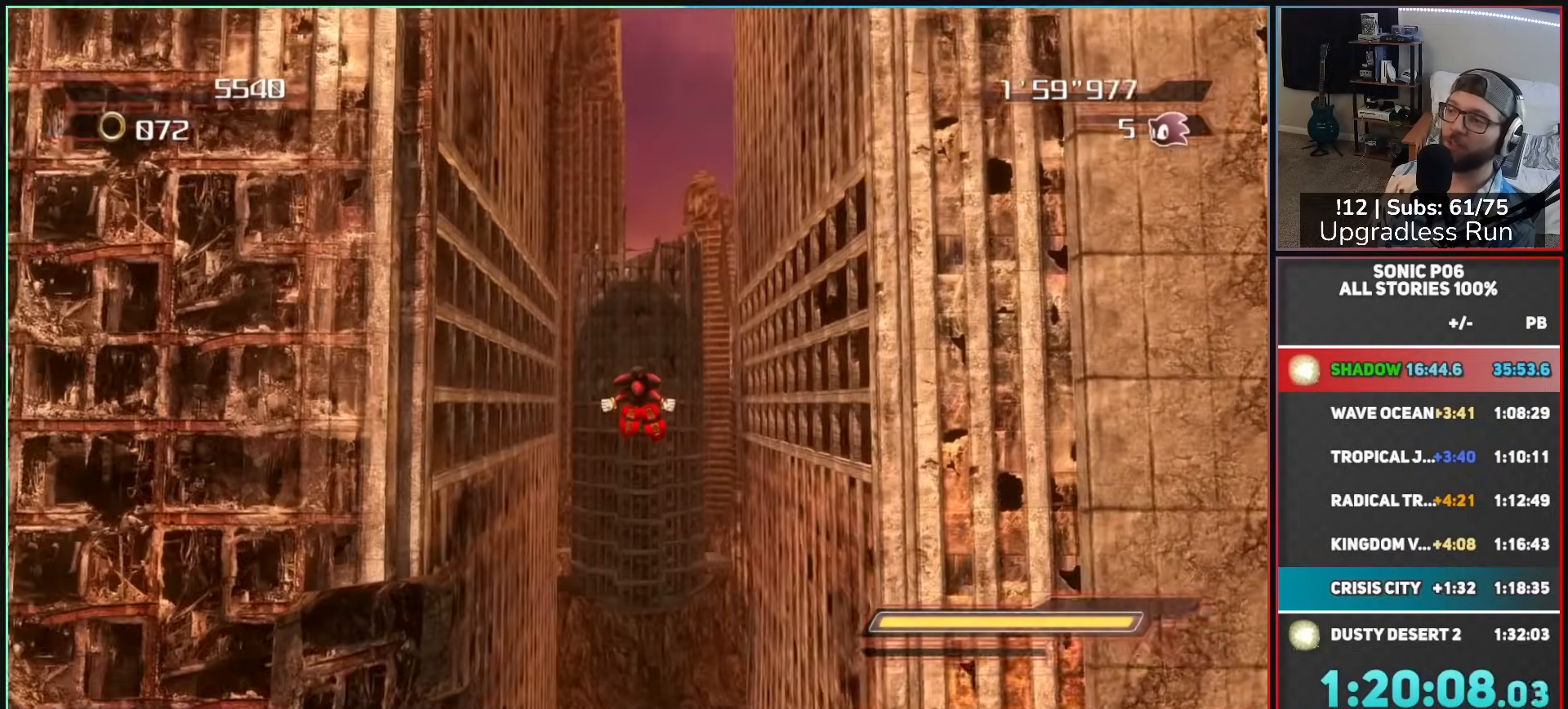
{"buttons": [], "left_stick": "up", "right_stick": "center", "events": []}
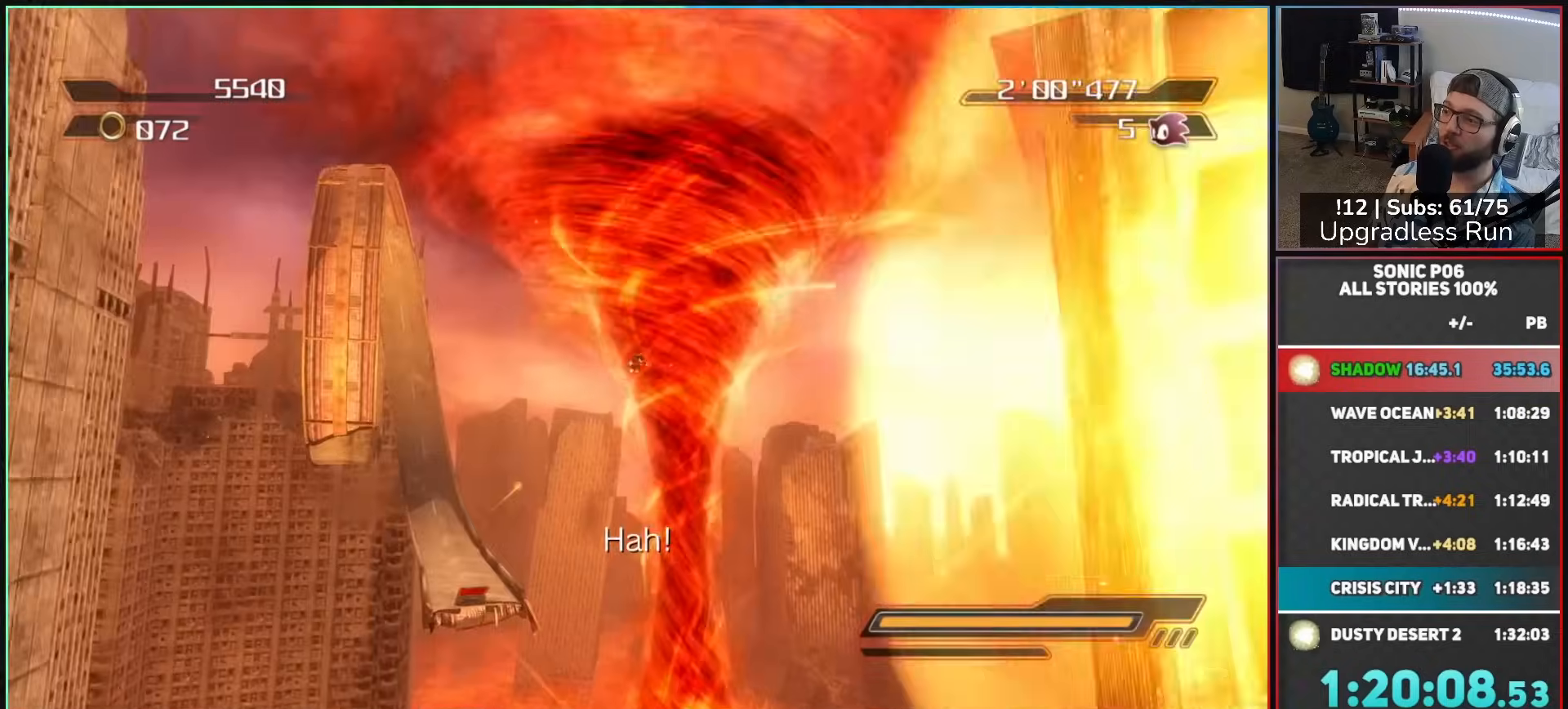
{"buttons": [], "left_stick": "up", "right_stick": "center", "events": []}
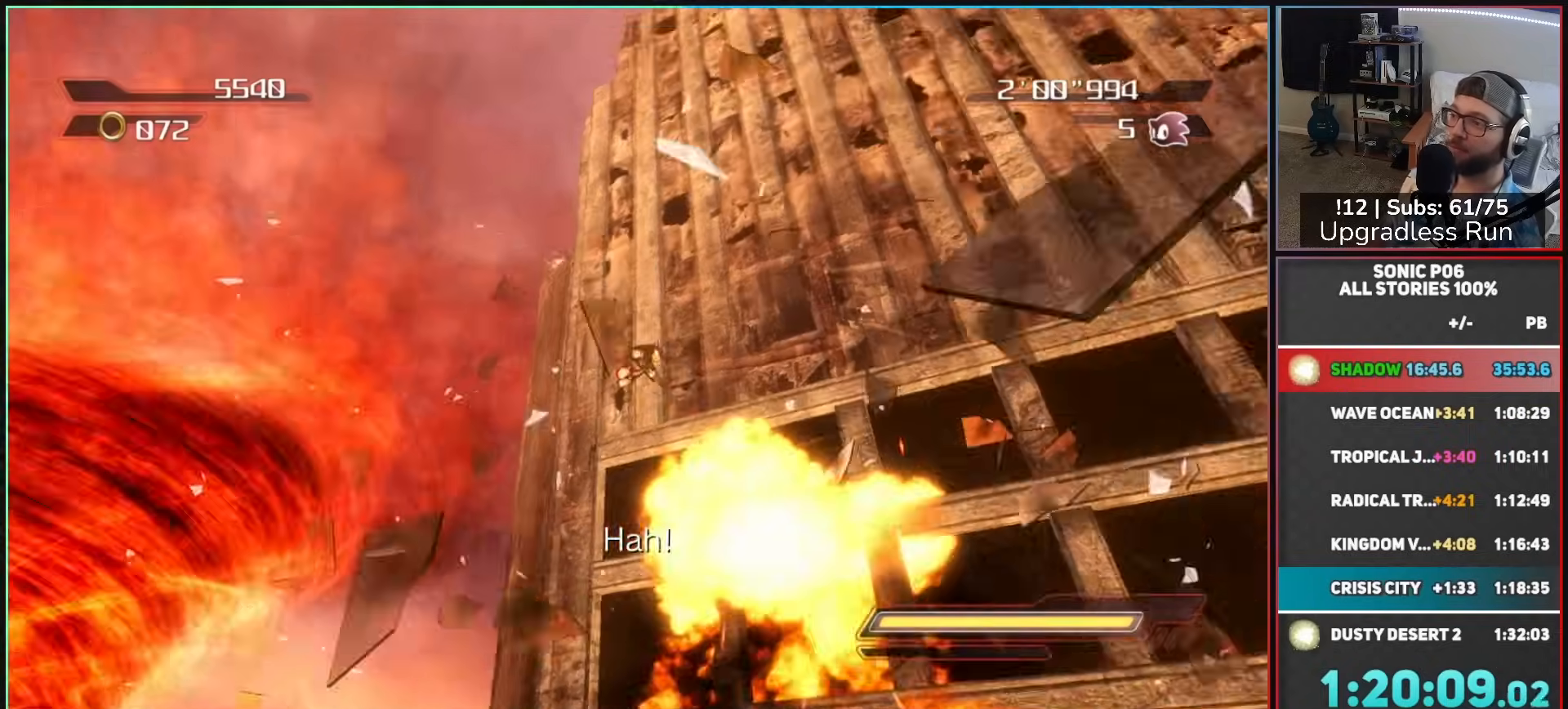
{"buttons": [], "left_stick": "up", "right_stick": "center", "events": []}
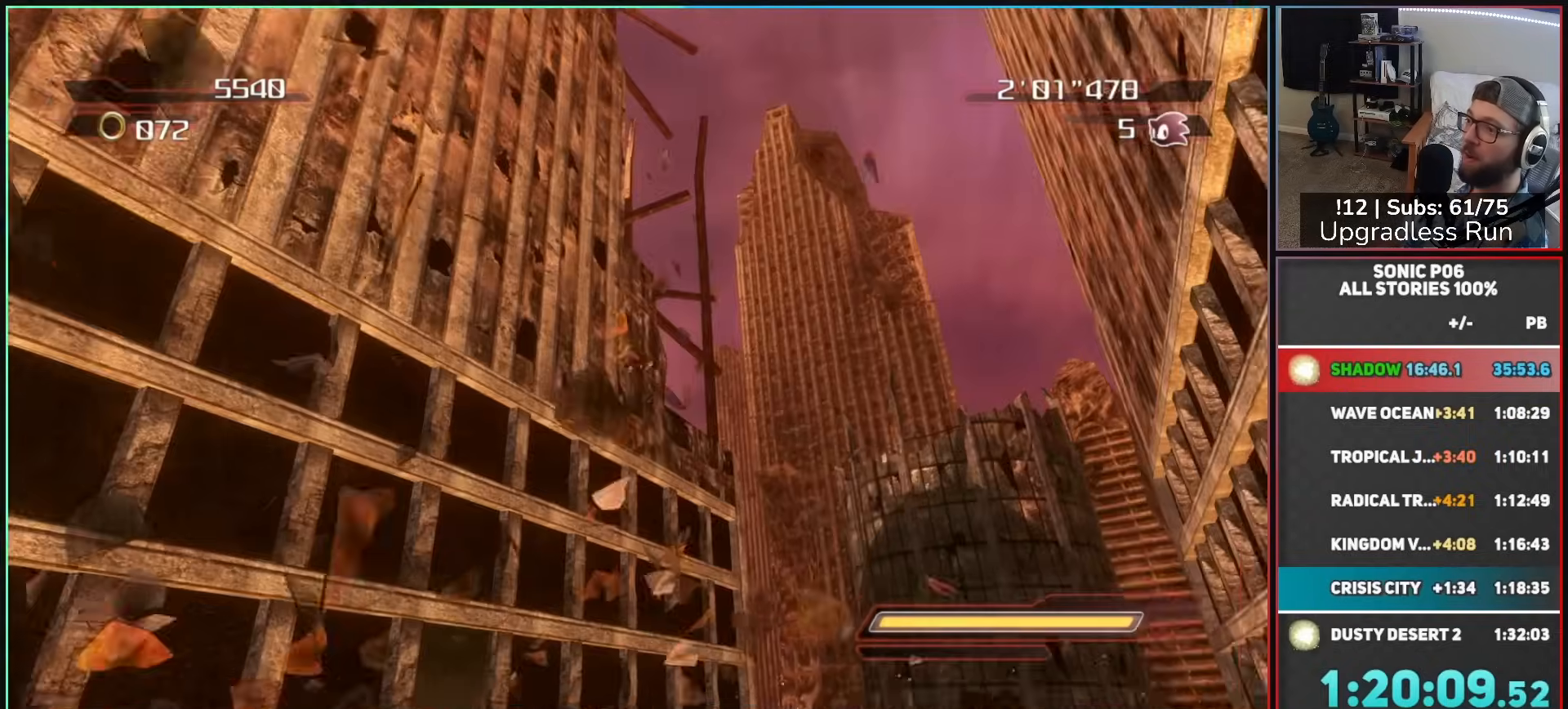
{"buttons": [], "left_stick": "up", "right_stick": "center", "events": []}
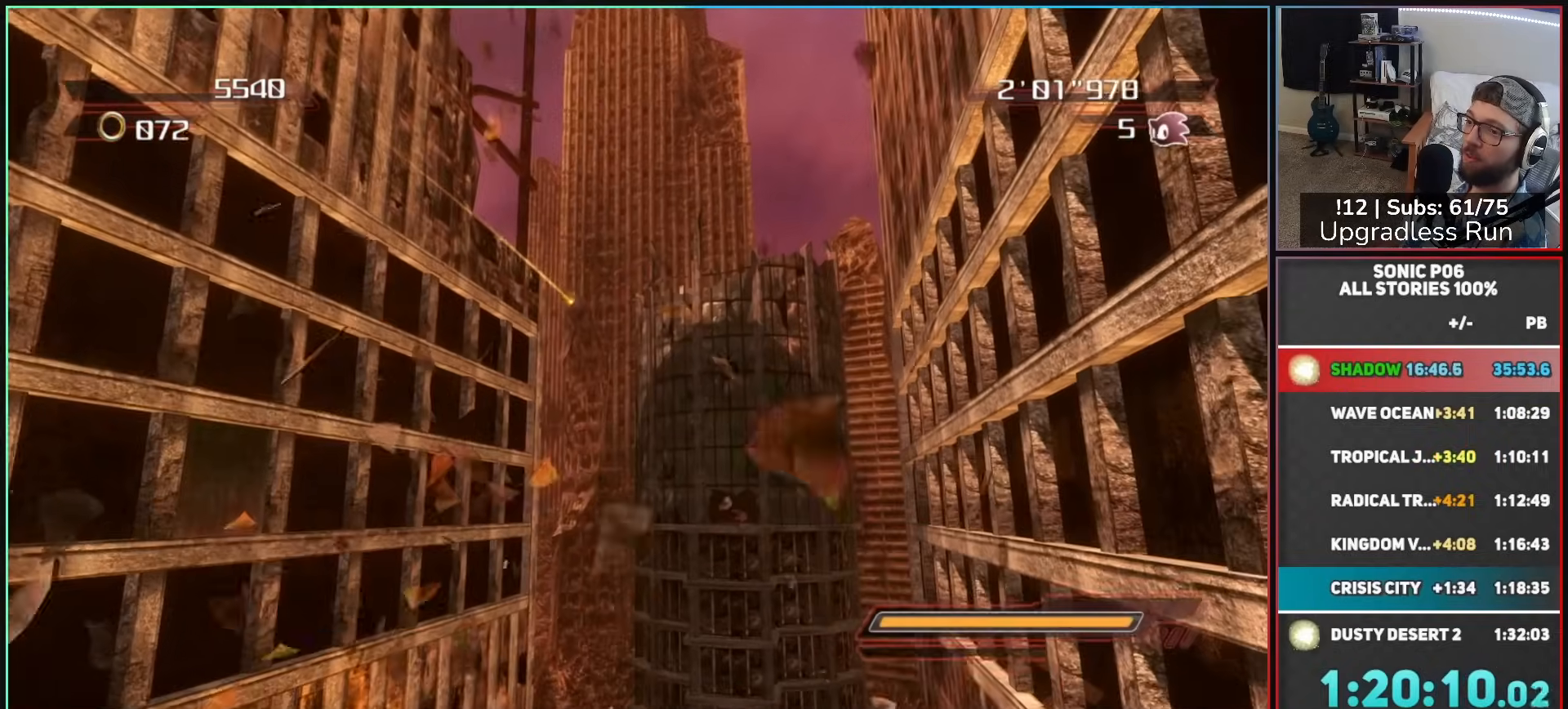
{"buttons": [], "left_stick": "up", "right_stick": "center", "events": []}
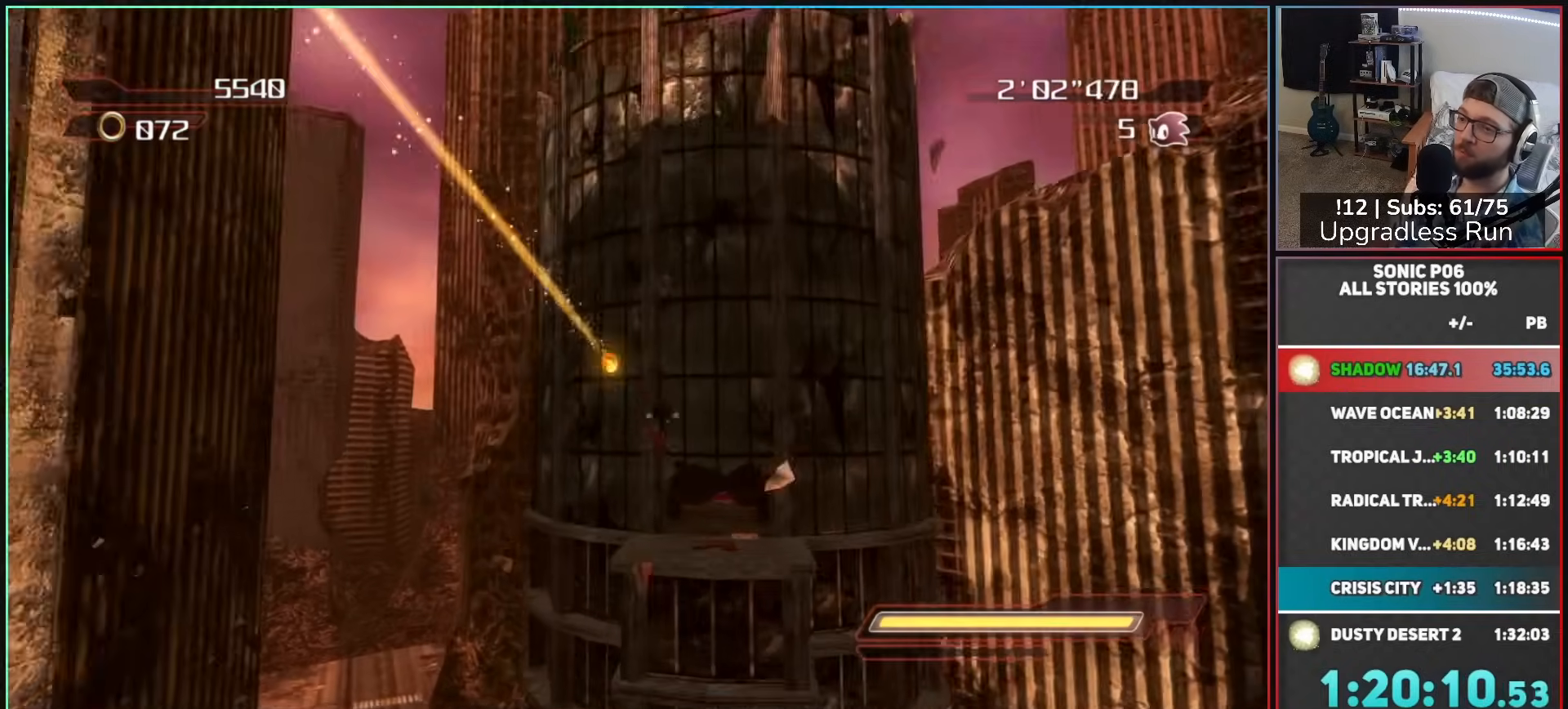
{"buttons": ["X"], "left_stick": "up", "right_stick": "center", "events": [[450, "X", "down"]]}
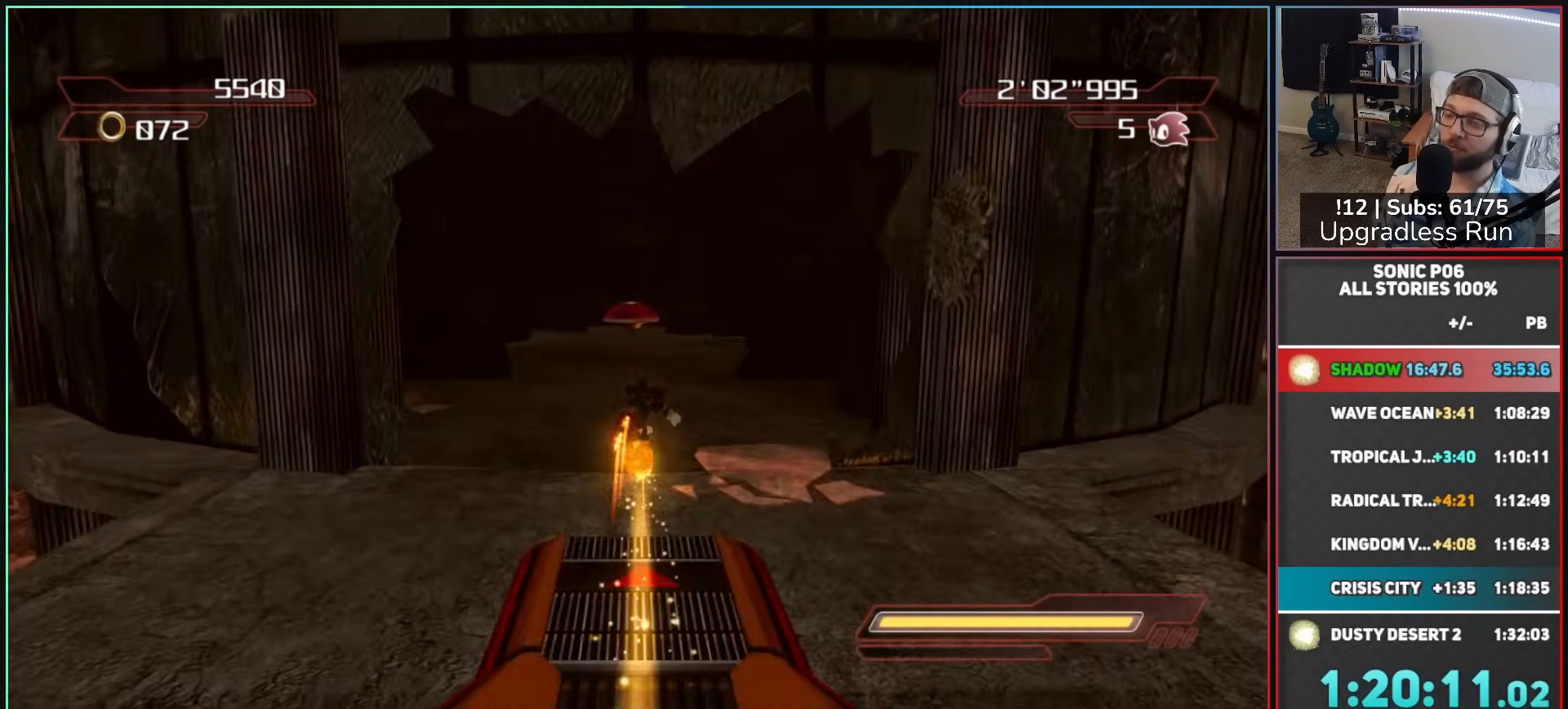
{"buttons": [], "left_stick": "up", "right_stick": "center", "events": [[17, "X", "up"]]}
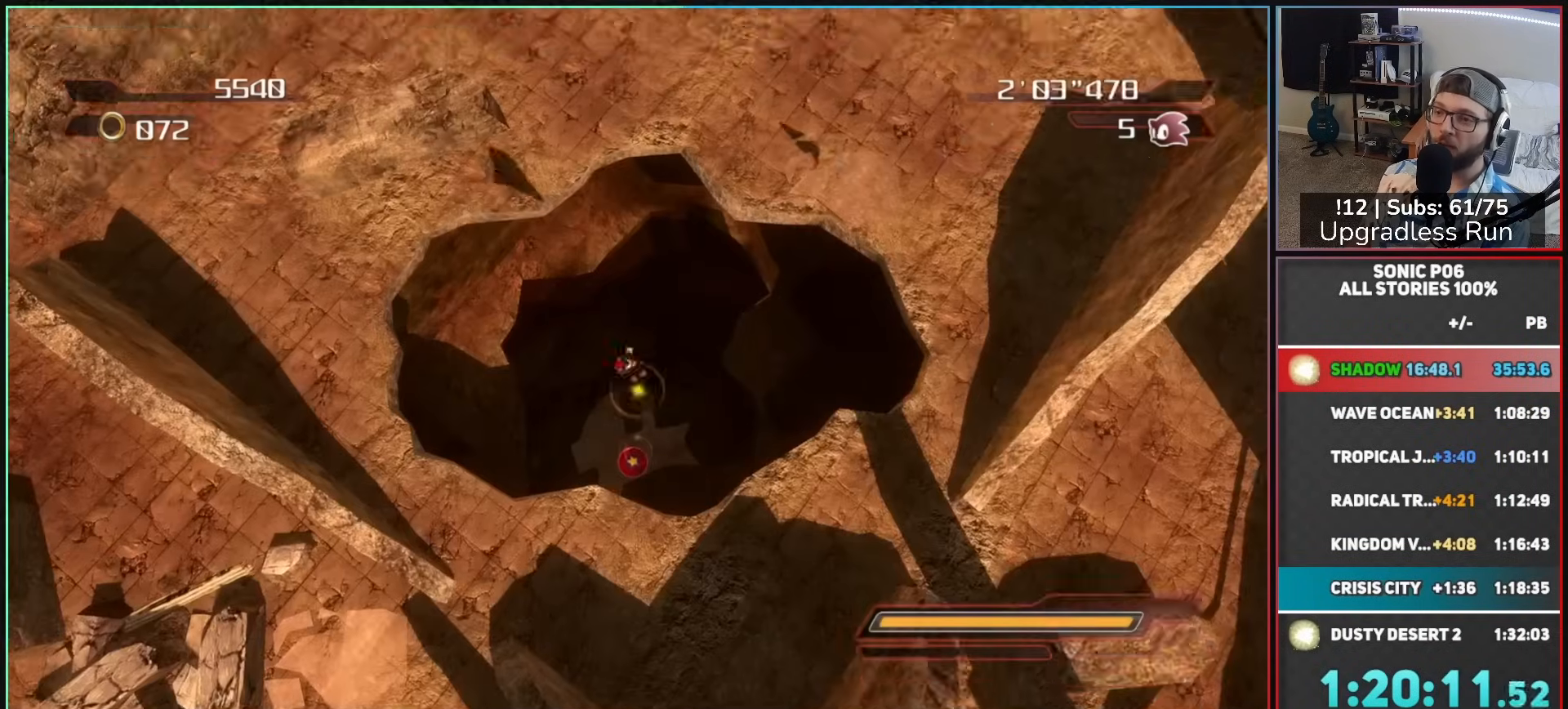
{"buttons": [], "left_stick": "center", "right_stick": "center", "events": [[183, "left_stick", "center"]]}
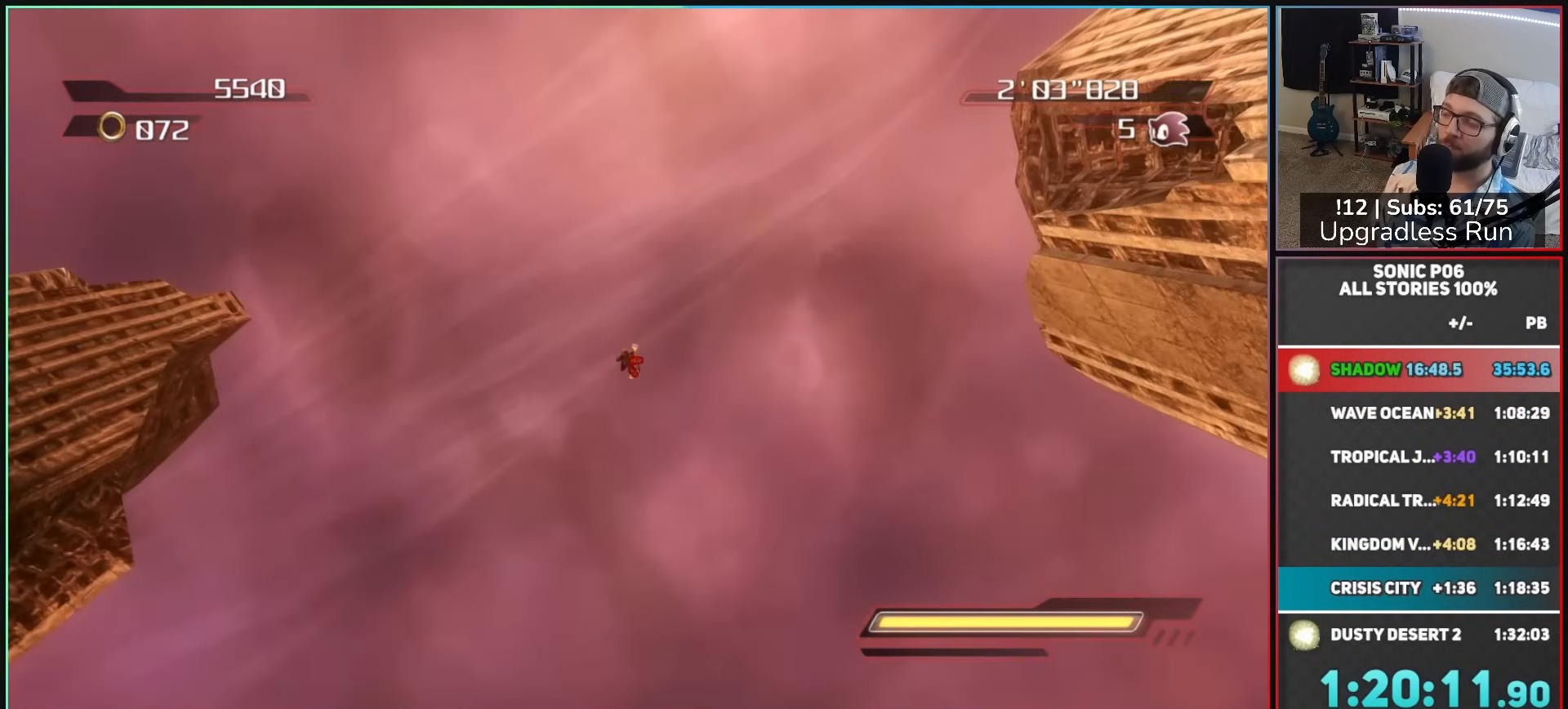
{"buttons": [], "left_stick": "down", "right_stick": "center", "events": [[217, "left_stick", "down"]]}
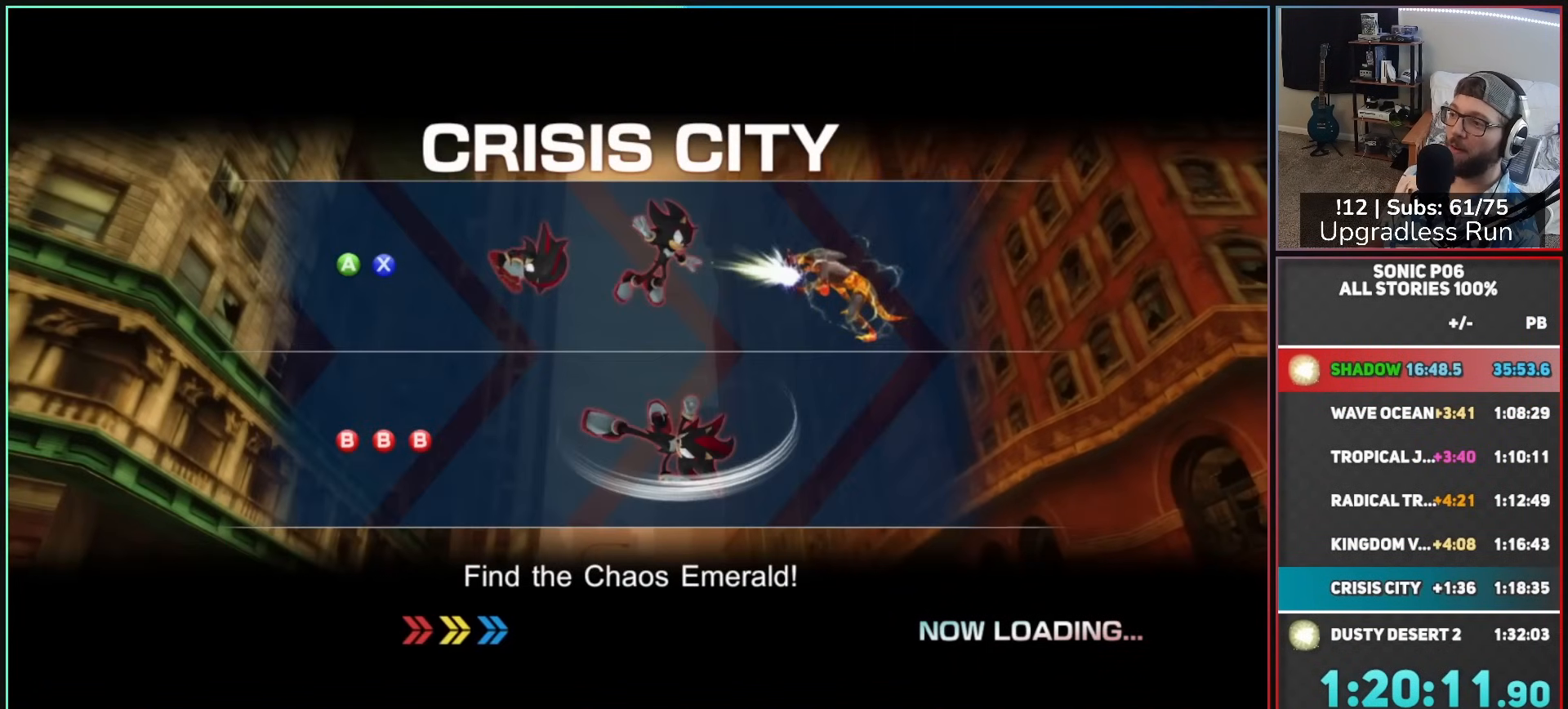
{"buttons": [], "left_stick": "down", "right_stick": "center", "events": []}
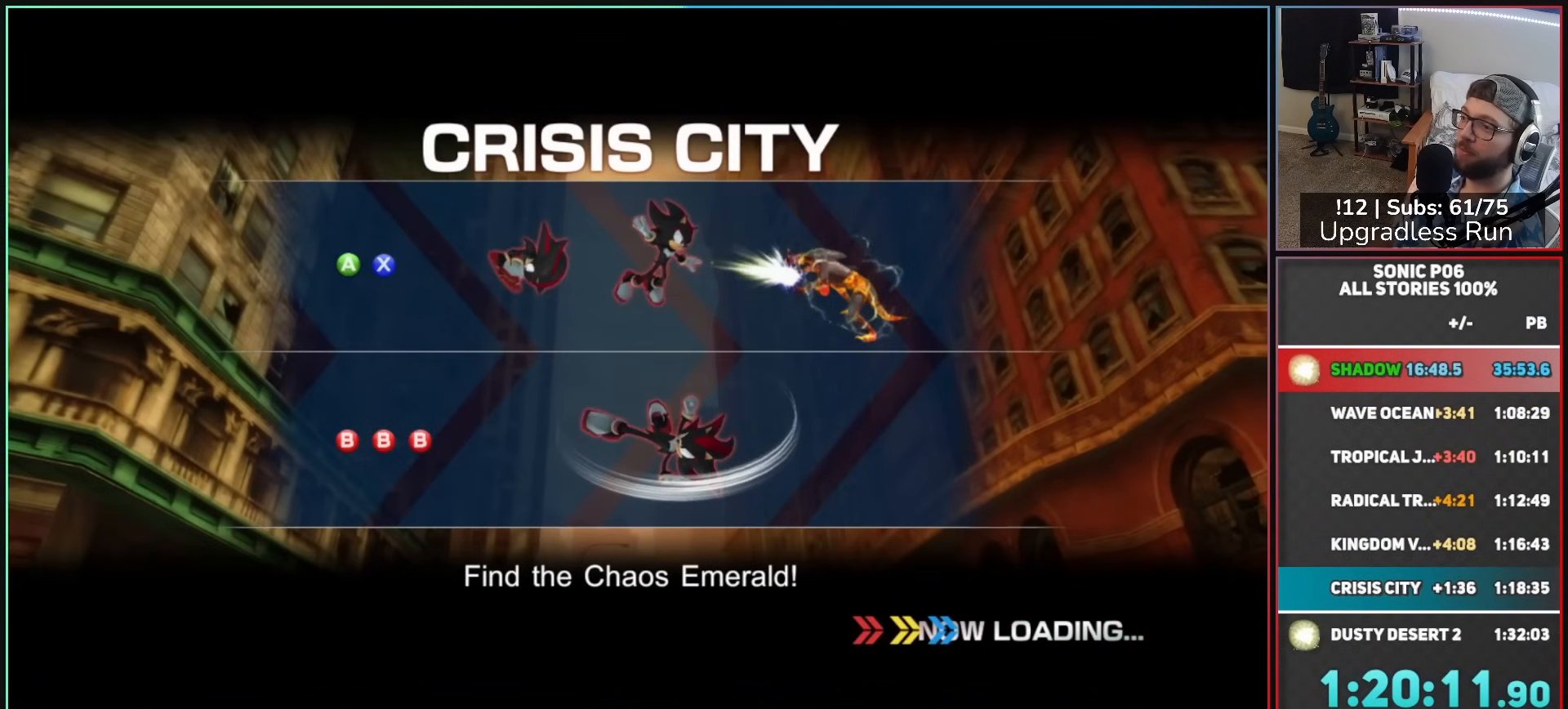
{"buttons": [], "left_stick": "down", "right_stick": "center", "events": []}
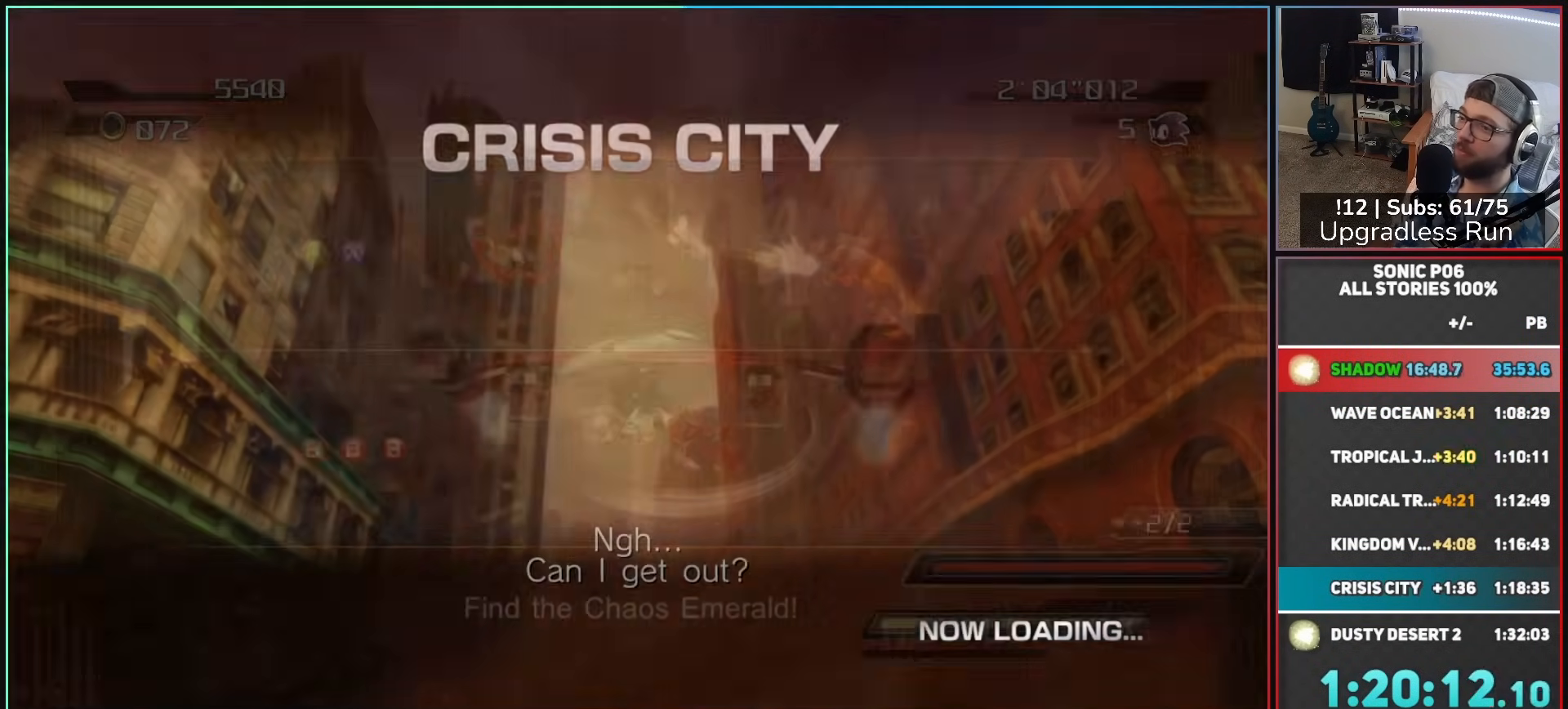
{"buttons": [], "left_stick": "down", "right_stick": "center", "events": []}
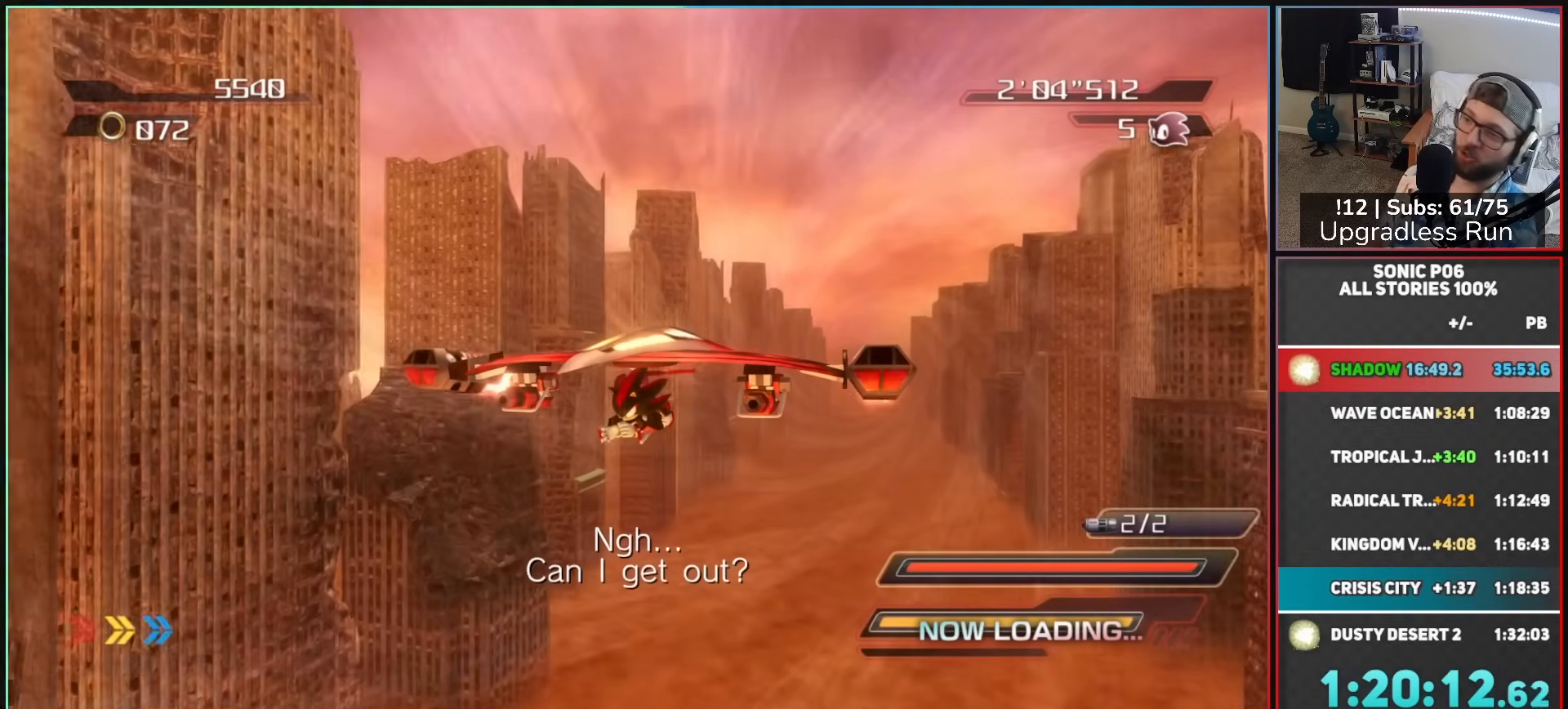
{"buttons": [], "left_stick": "down", "right_stick": "center", "events": []}
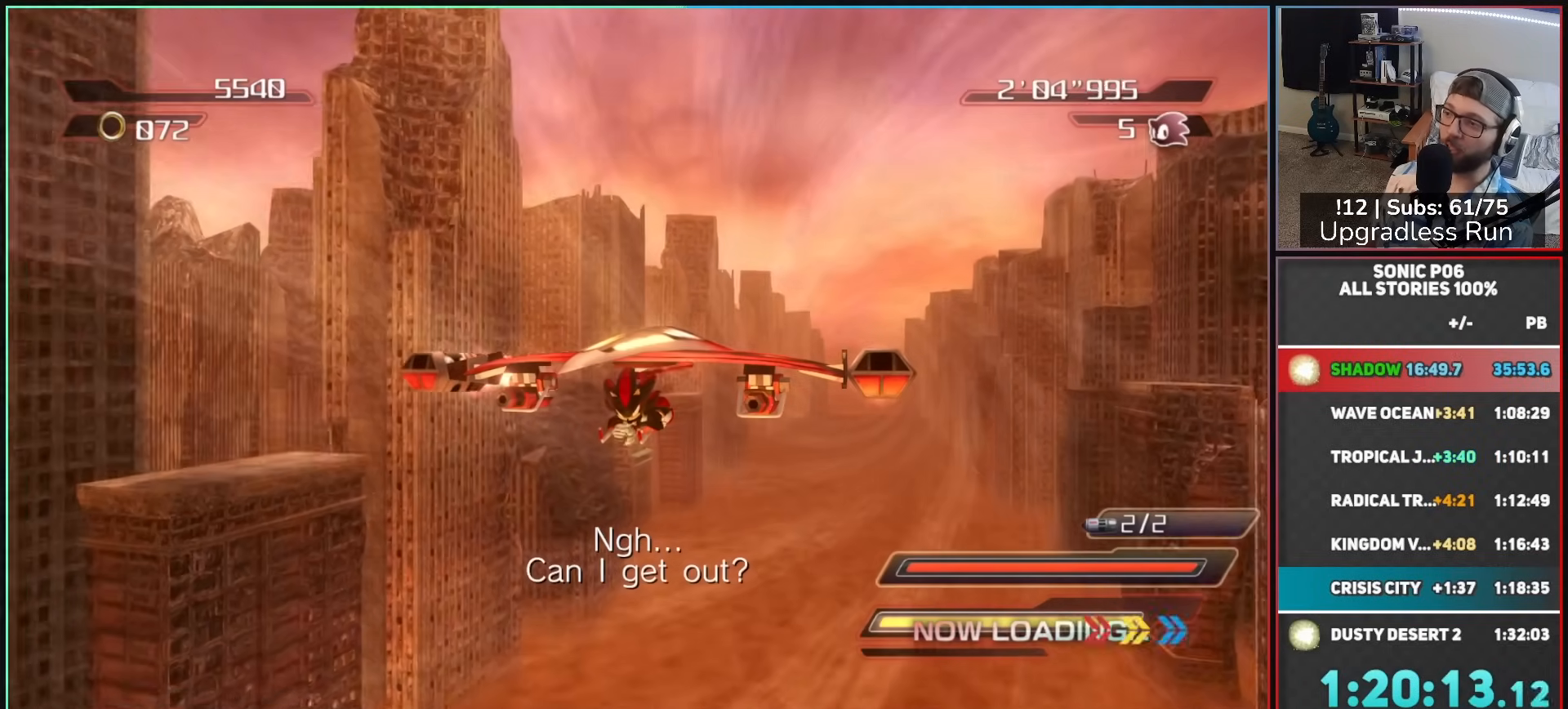
{"buttons": ["A"], "left_stick": "down", "right_stick": "center", "events": [[100, "A", "down"]]}
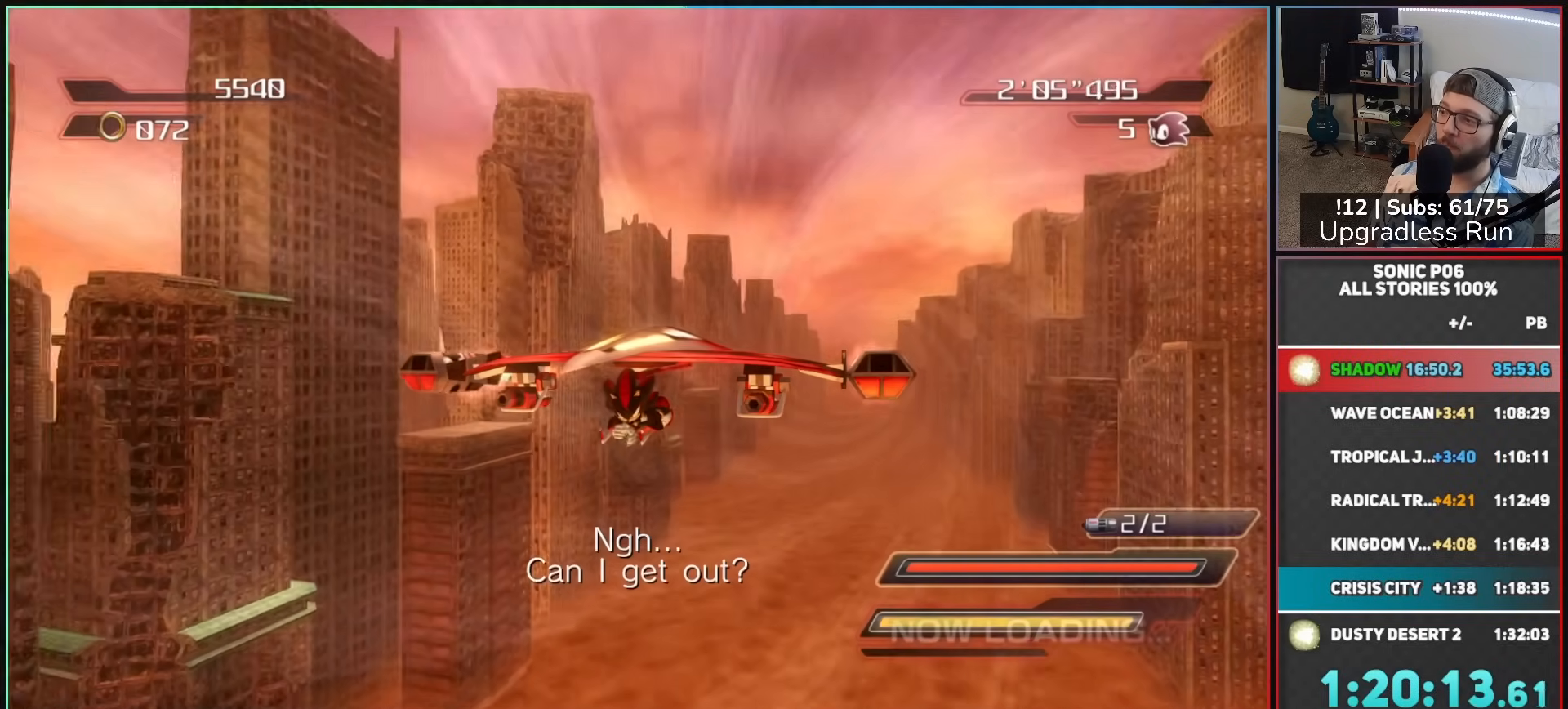
{"buttons": ["A"], "left_stick": "down", "right_stick": "center", "events": []}
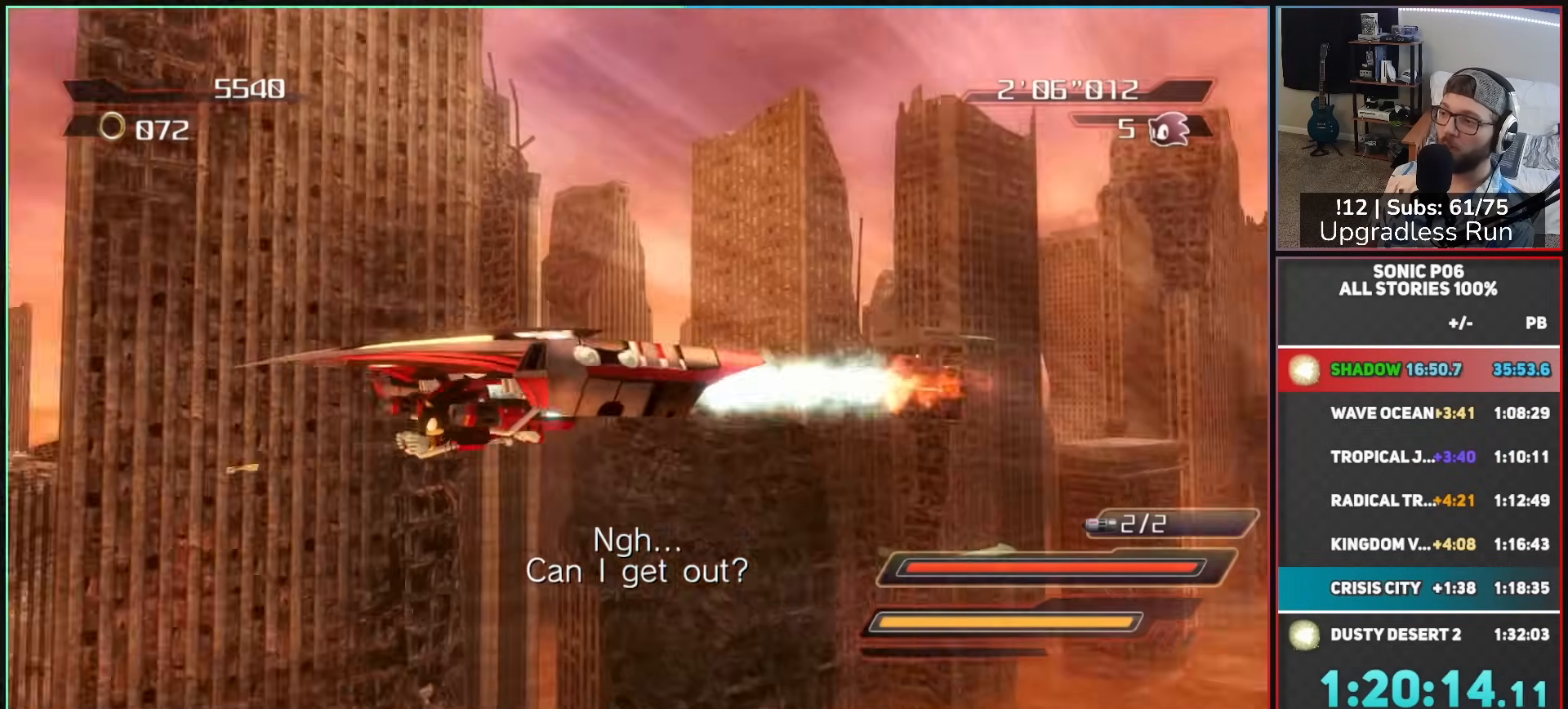
{"buttons": ["A"], "left_stick": "down", "right_stick": "center", "events": [[67, "A", "up"], [167, "A", "down"], [233, "A", "up"], [300, "A", "down"], [383, "A", "up"], [433, "A", "down"]]}
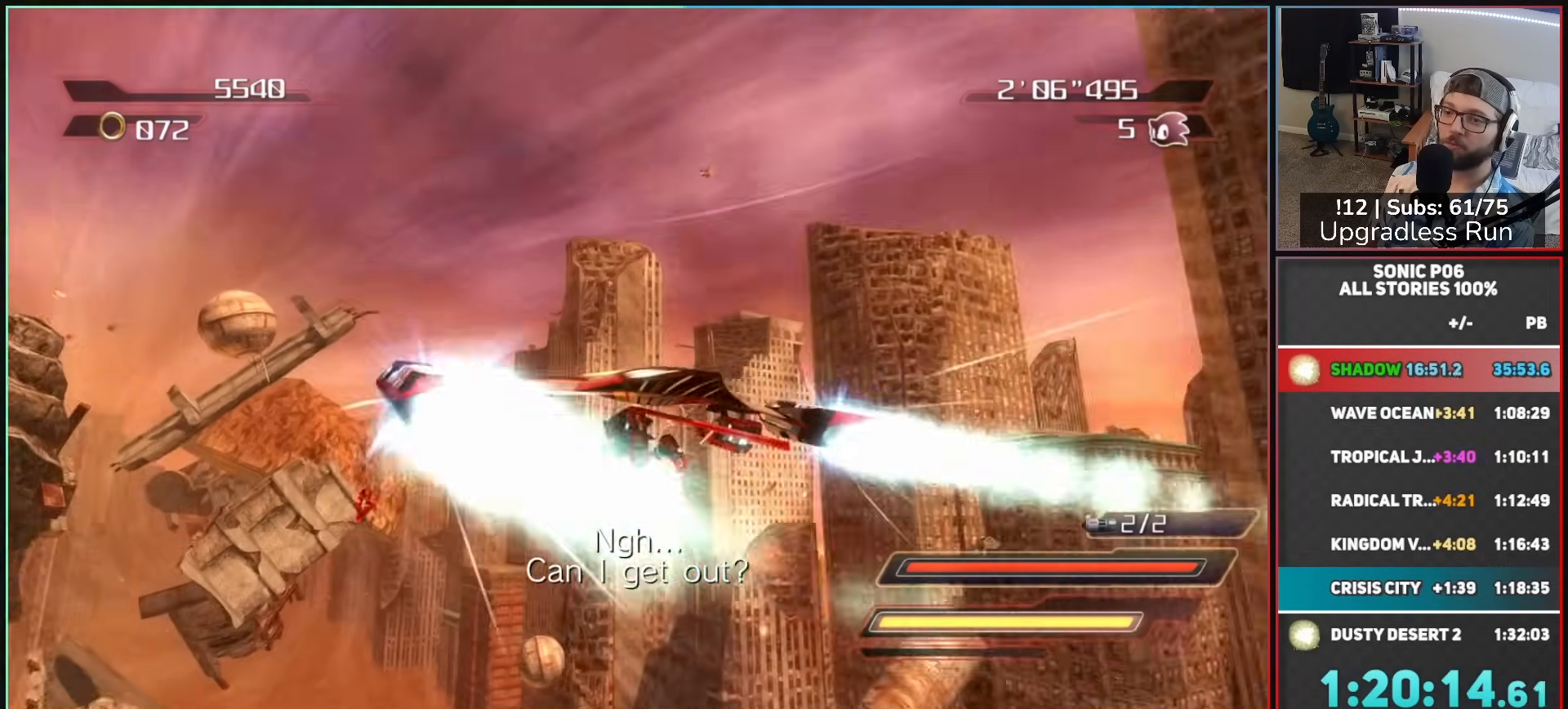
{"buttons": ["A"], "left_stick": "center", "right_stick": "center", "events": [[17, "A", "up"], [67, "A", "down"], [133, "left_stick", "center"]]}
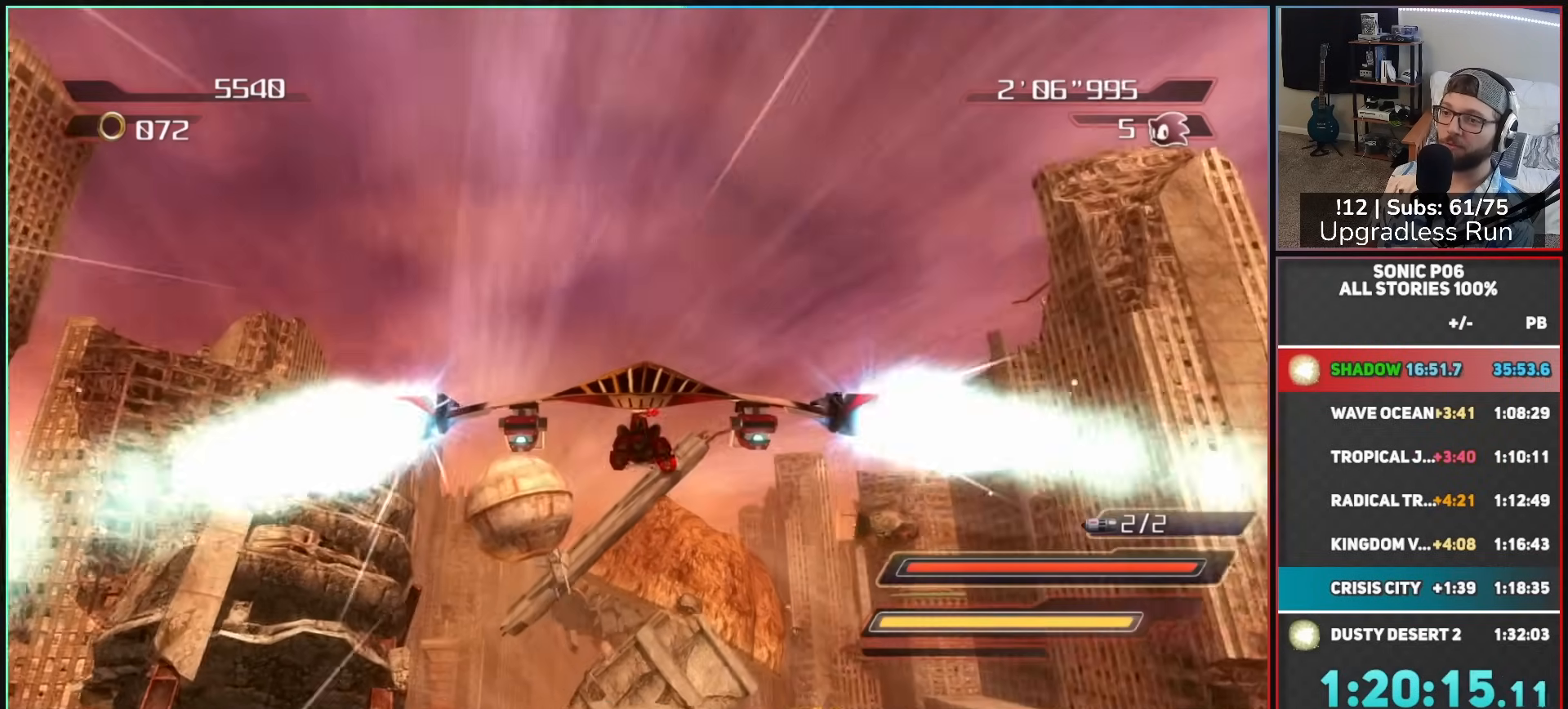
{"buttons": ["A"], "left_stick": "center", "right_stick": "center", "events": [[150, "left_stick", "down"], [383, "left_stick", "center"]]}
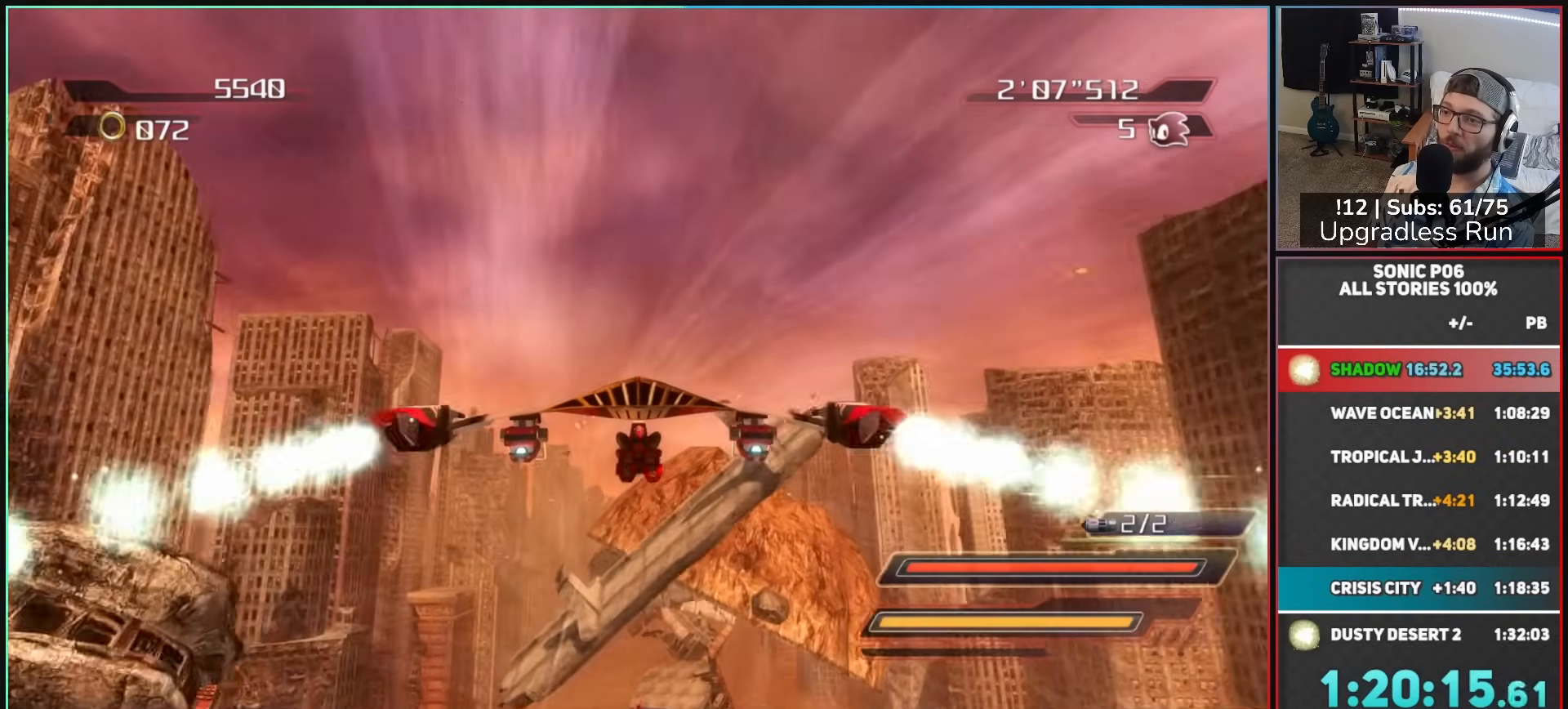
{"buttons": ["A"], "left_stick": "center", "right_stick": "center", "events": [[17, "left_stick", "down"], [217, "left_stick", "center"]]}
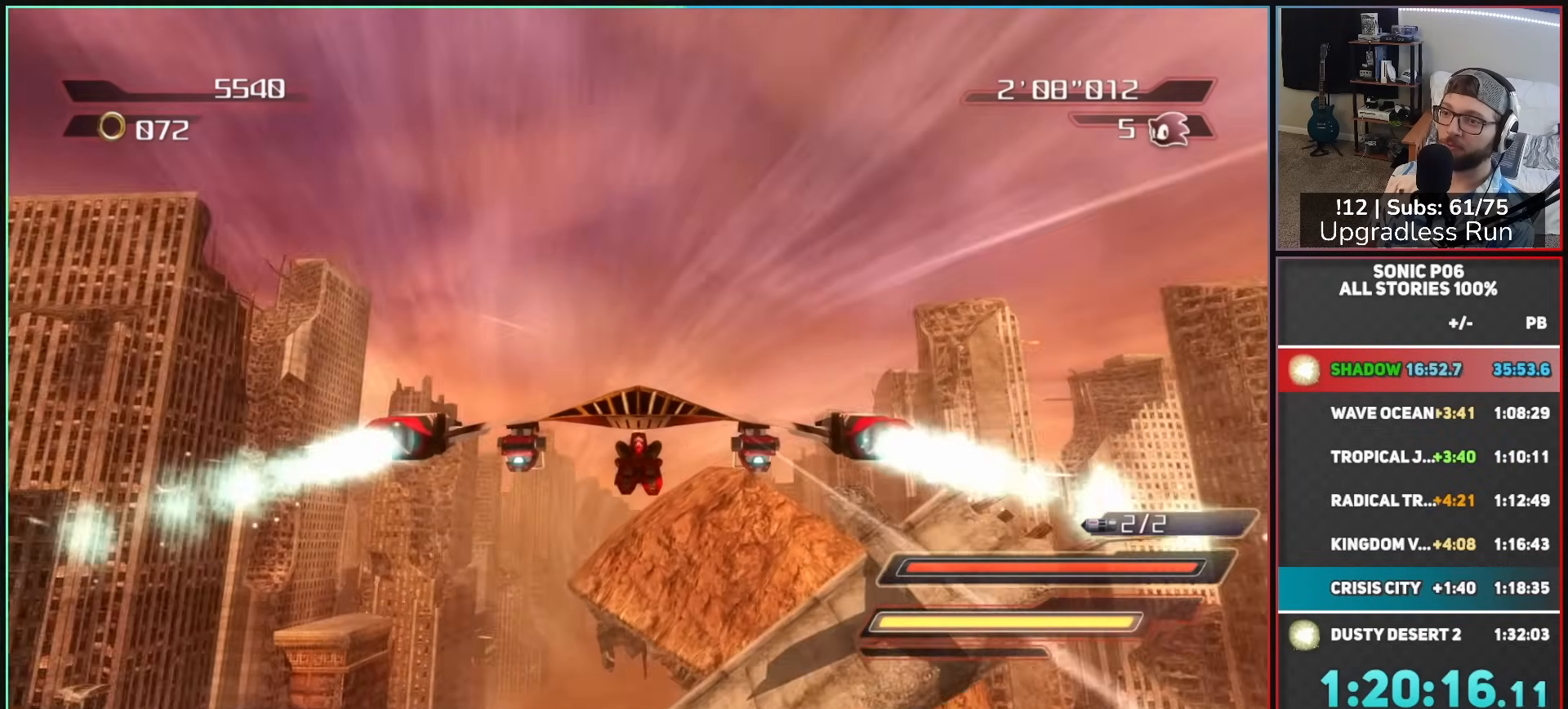
{"buttons": ["A"], "left_stick": "center", "right_stick": "center", "events": [[133, "left_stick", "right"], [250, "left_stick", "center"]]}